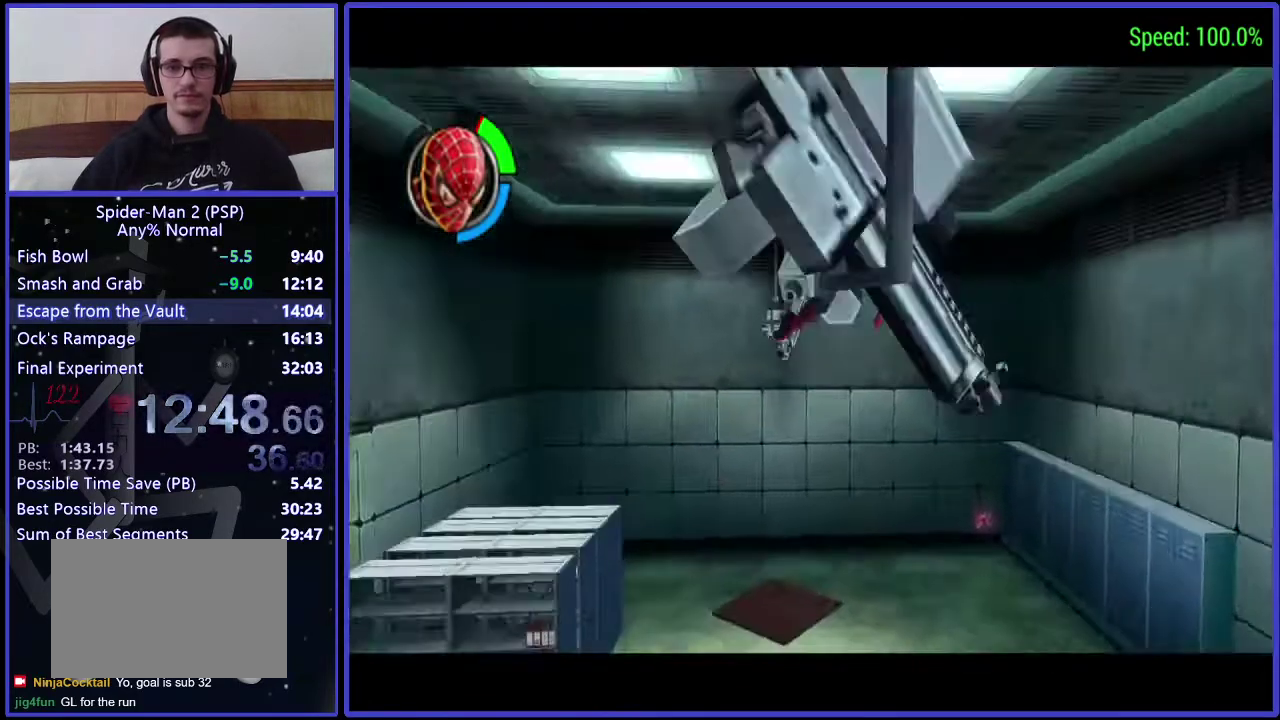
Gameplay with a controller (Xbox layout); each line is a JSON object with the inputs held at the frame after it. "events" lists button and stick changes between this image and that frame as [ms after this image, input, new state], when the widget could be followed in between. Not read: L3 R3.
{"buttons": ["DPAD_UP", "DPAD_RIGHT"], "left_stick": "center", "right_stick": "center", "events": [[200, "DPAD_RIGHT", "down"]]}
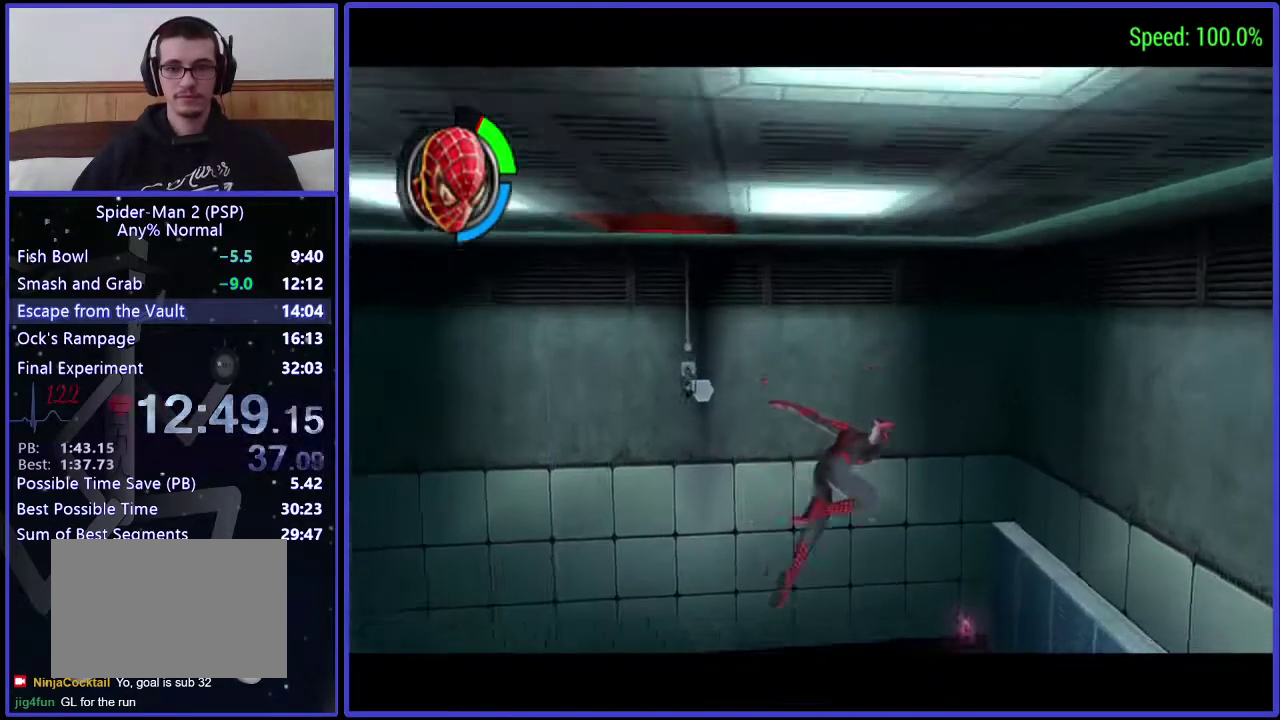
{"buttons": ["DPAD_UP", "DPAD_RIGHT"], "left_stick": "center", "right_stick": "center", "events": []}
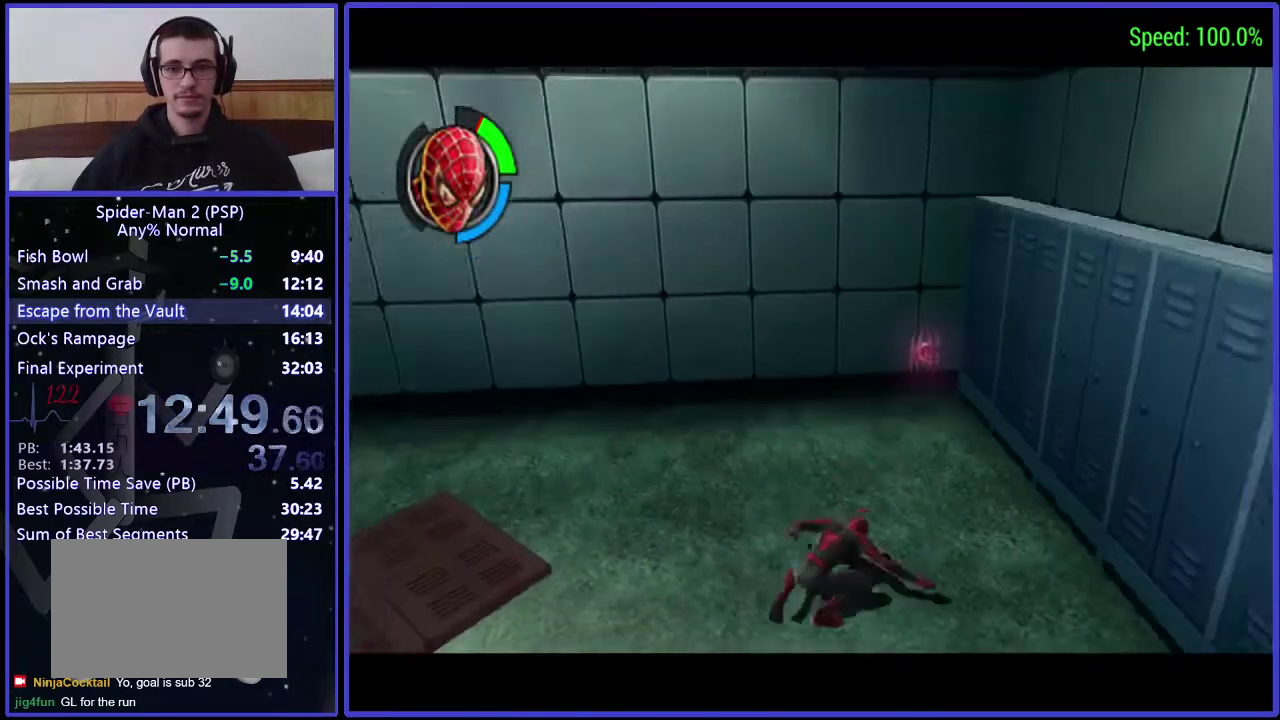
{"buttons": ["DPAD_UP"], "left_stick": "center", "right_stick": "center", "events": [[400, "DPAD_RIGHT", "up"]]}
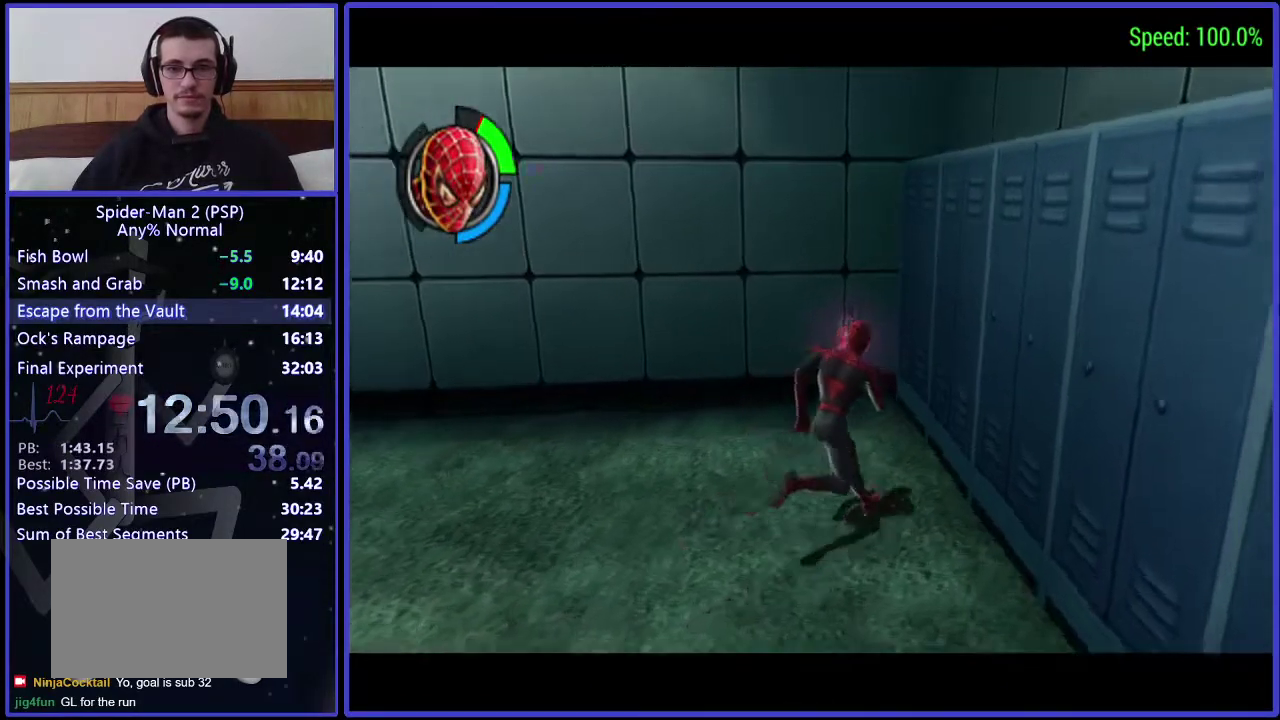
{"buttons": ["DPAD_DOWN", "DPAD_LEFT"], "left_stick": "center", "right_stick": "center", "events": [[267, "DPAD_LEFT", "down"], [267, "DPAD_UP", "up"], [333, "DPAD_DOWN", "down"]]}
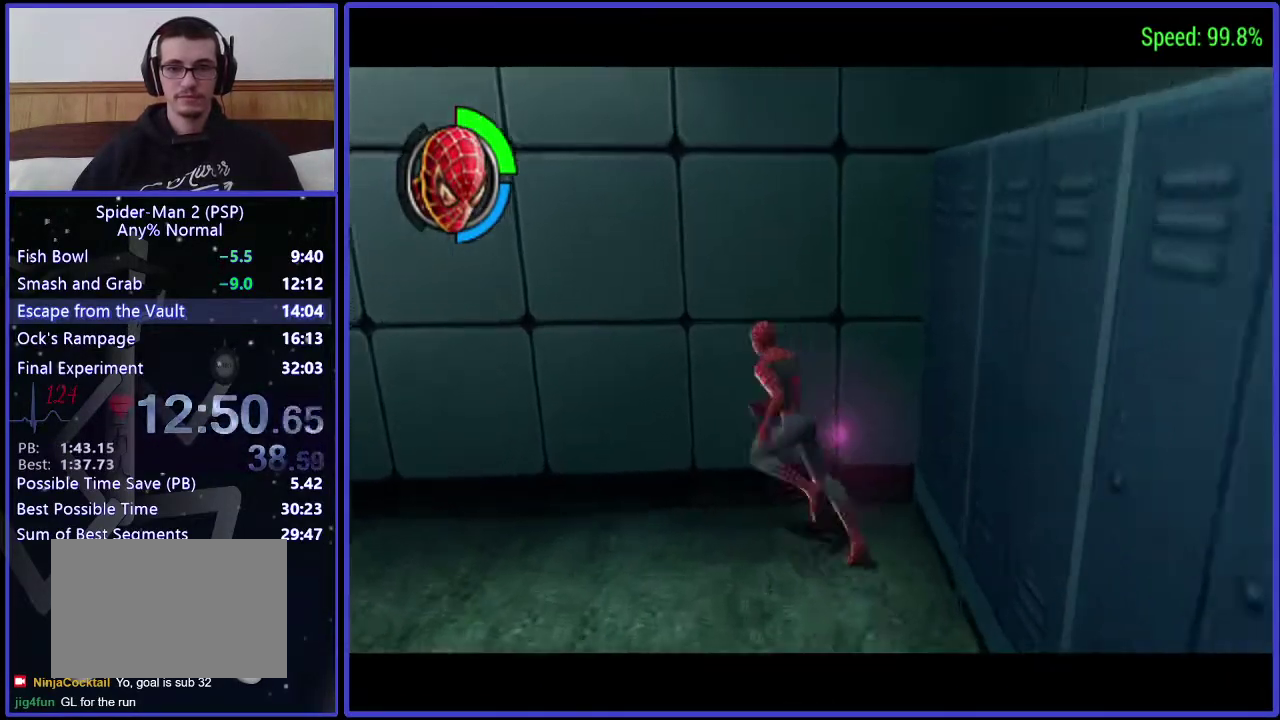
{"buttons": ["DPAD_LEFT"], "left_stick": "center", "right_stick": "center", "events": [[467, "DPAD_DOWN", "up"]]}
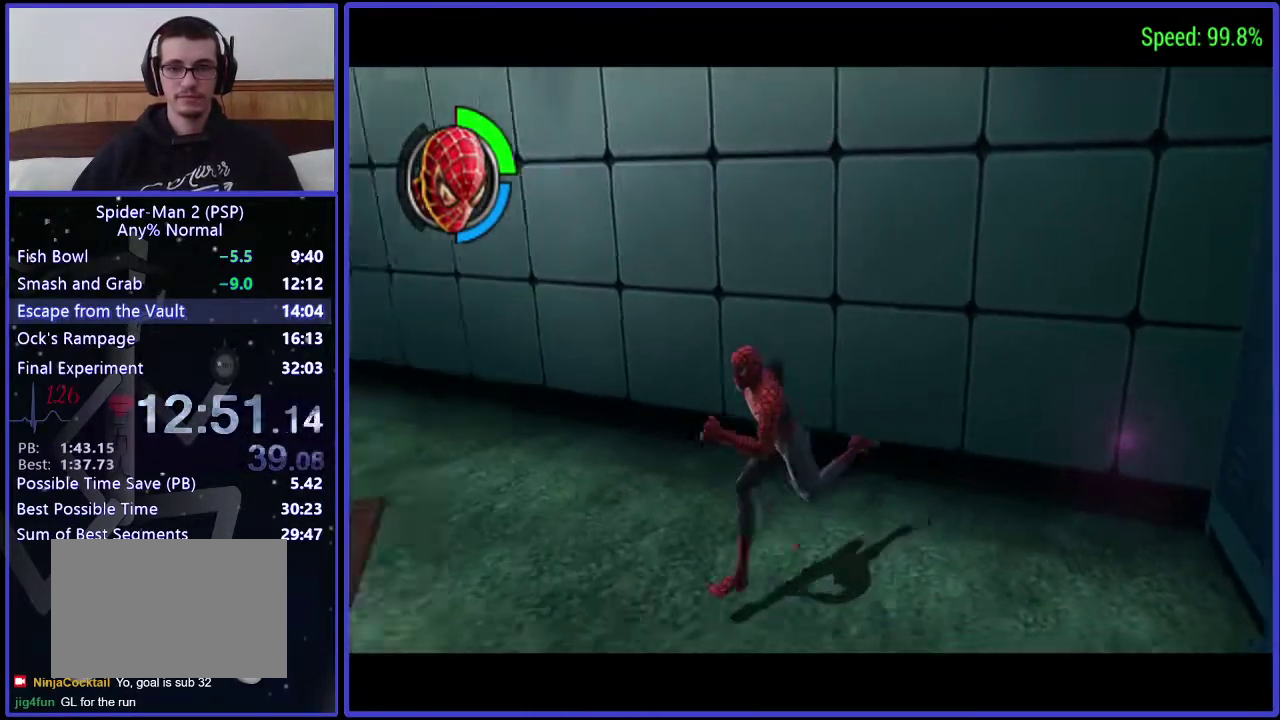
{"buttons": ["DPAD_UP", "DPAD_LEFT"], "left_stick": "center", "right_stick": "center", "events": [[333, "DPAD_UP", "down"]]}
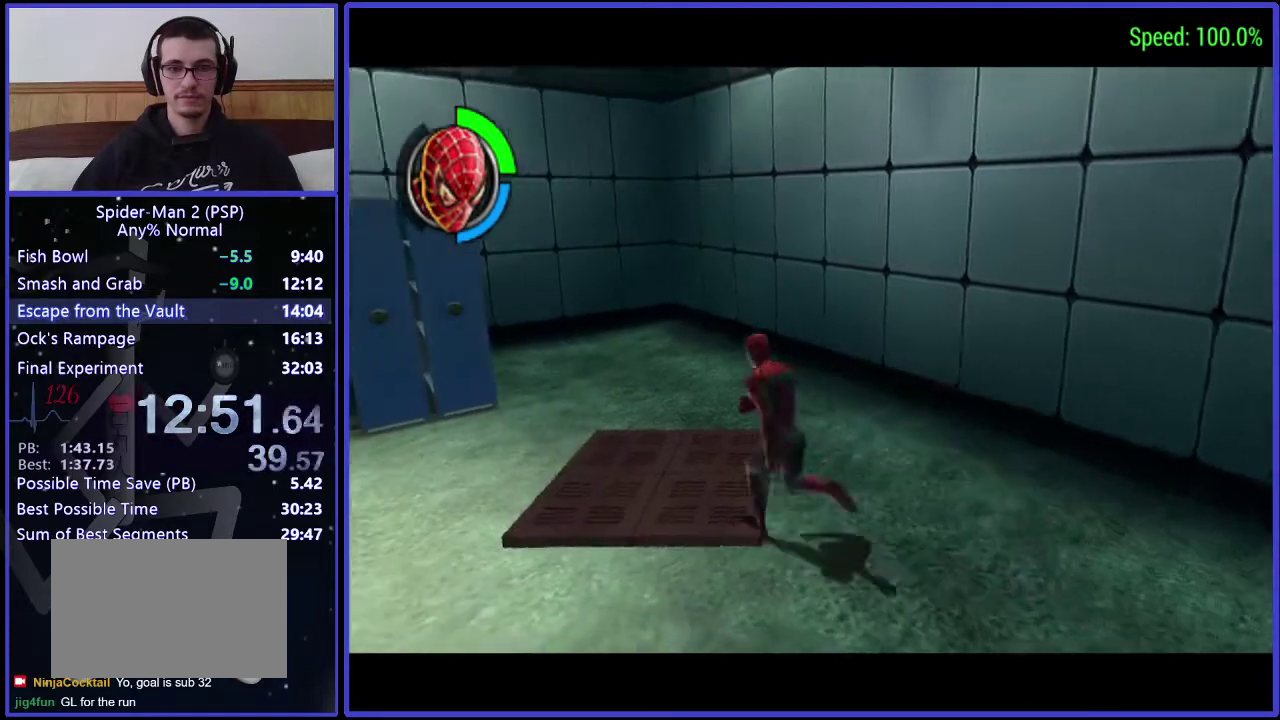
{"buttons": ["L1"], "left_stick": "center", "right_stick": "center", "events": [[100, "DPAD_LEFT", "up"], [233, "DPAD_UP", "up"], [300, "L1", "down"]]}
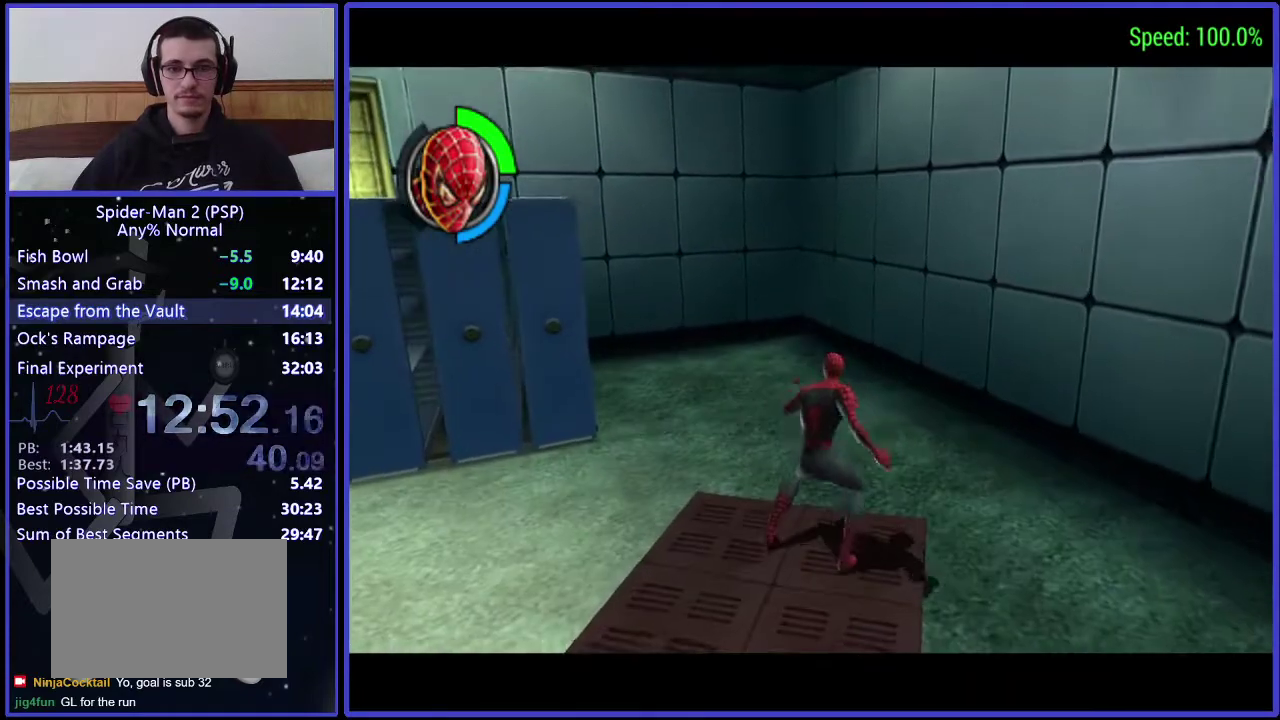
{"buttons": [], "left_stick": "center", "right_stick": "center", "events": [[233, "L1", "up"]]}
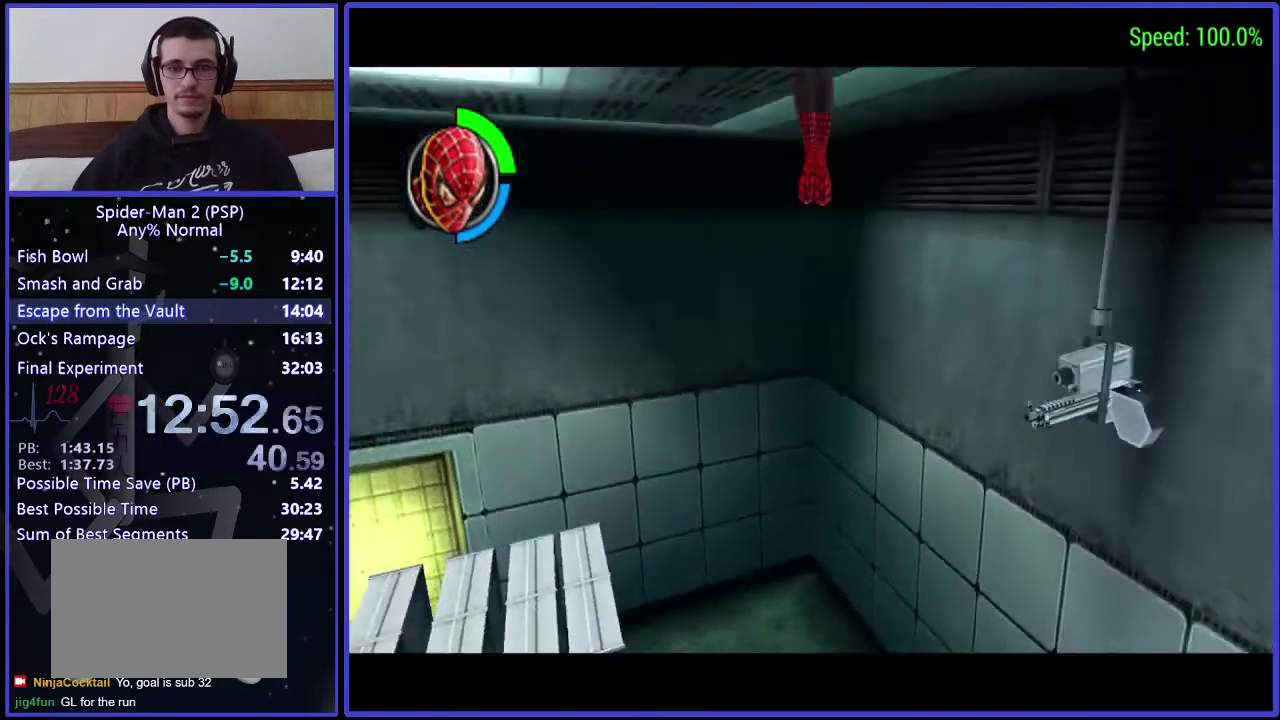
{"buttons": ["DPAD_RIGHT"], "left_stick": "center", "right_stick": "center", "events": [[267, "DPAD_RIGHT", "down"]]}
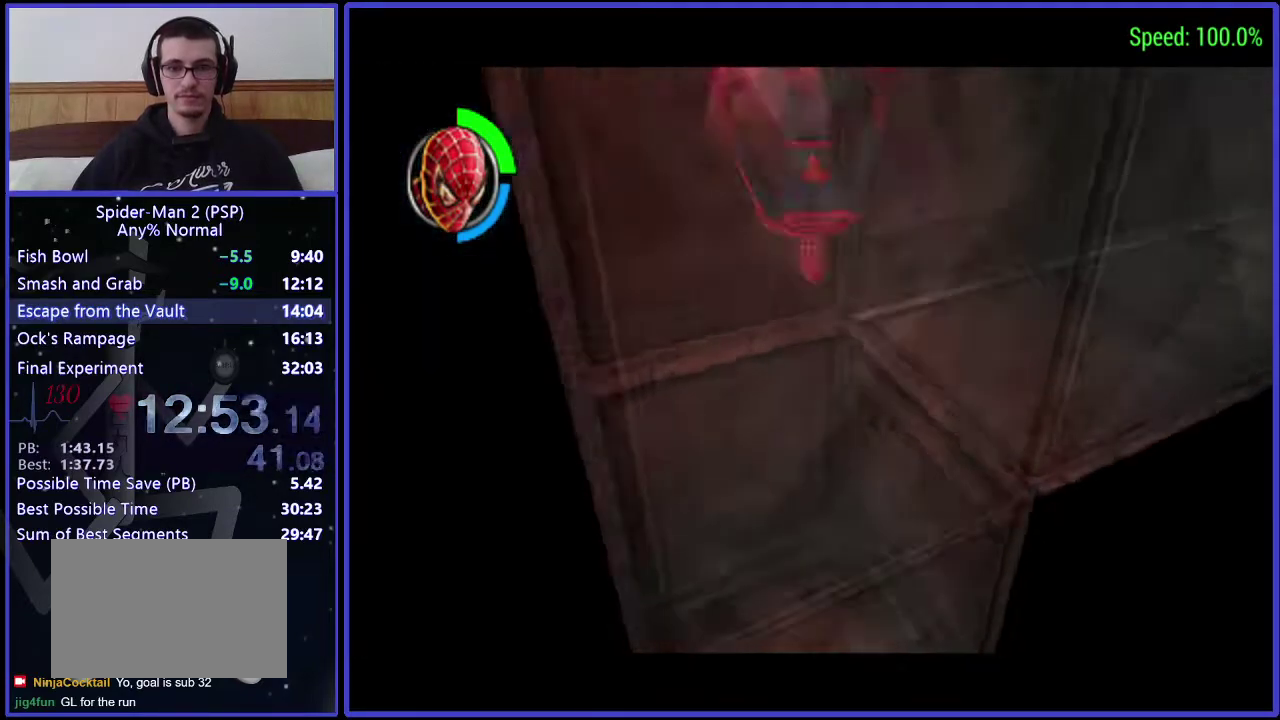
{"buttons": ["DPAD_RIGHT"], "left_stick": "center", "right_stick": "center", "events": [[333, "A", "down"], [467, "A", "up"]]}
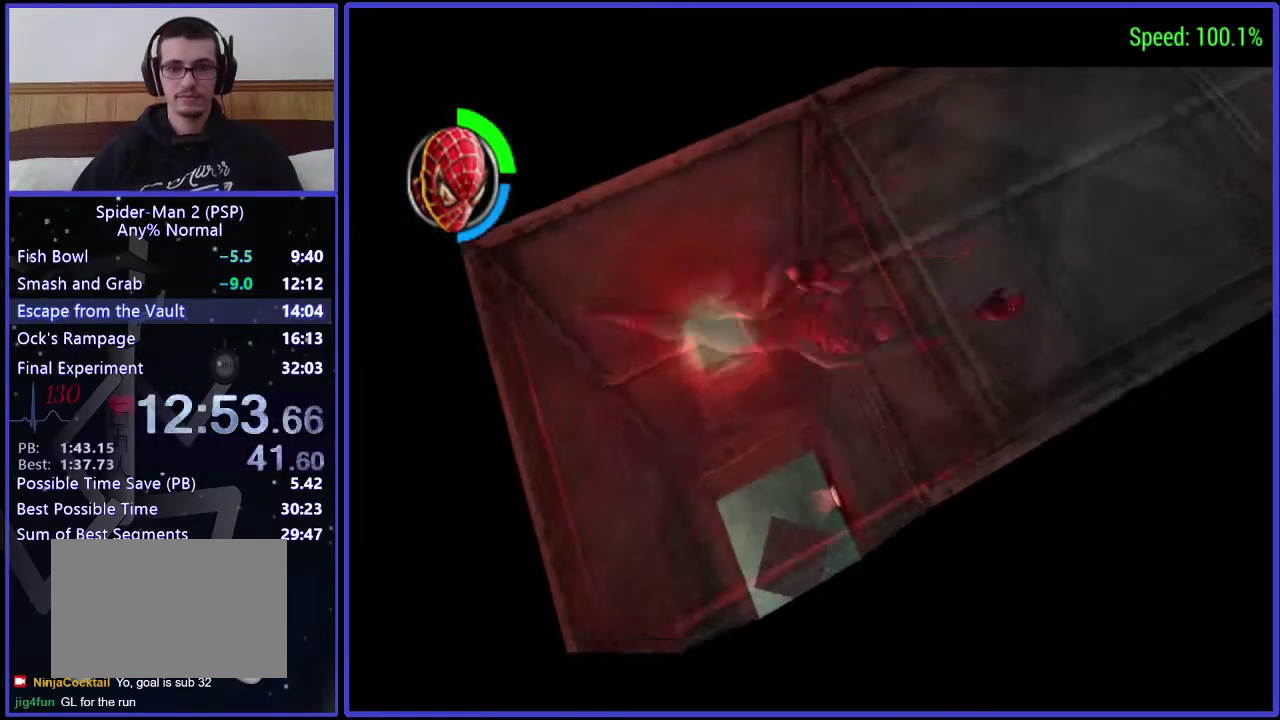
{"buttons": ["DPAD_UP", "DPAD_RIGHT"], "left_stick": "center", "right_stick": "center", "events": [[100, "DPAD_UP", "down"]]}
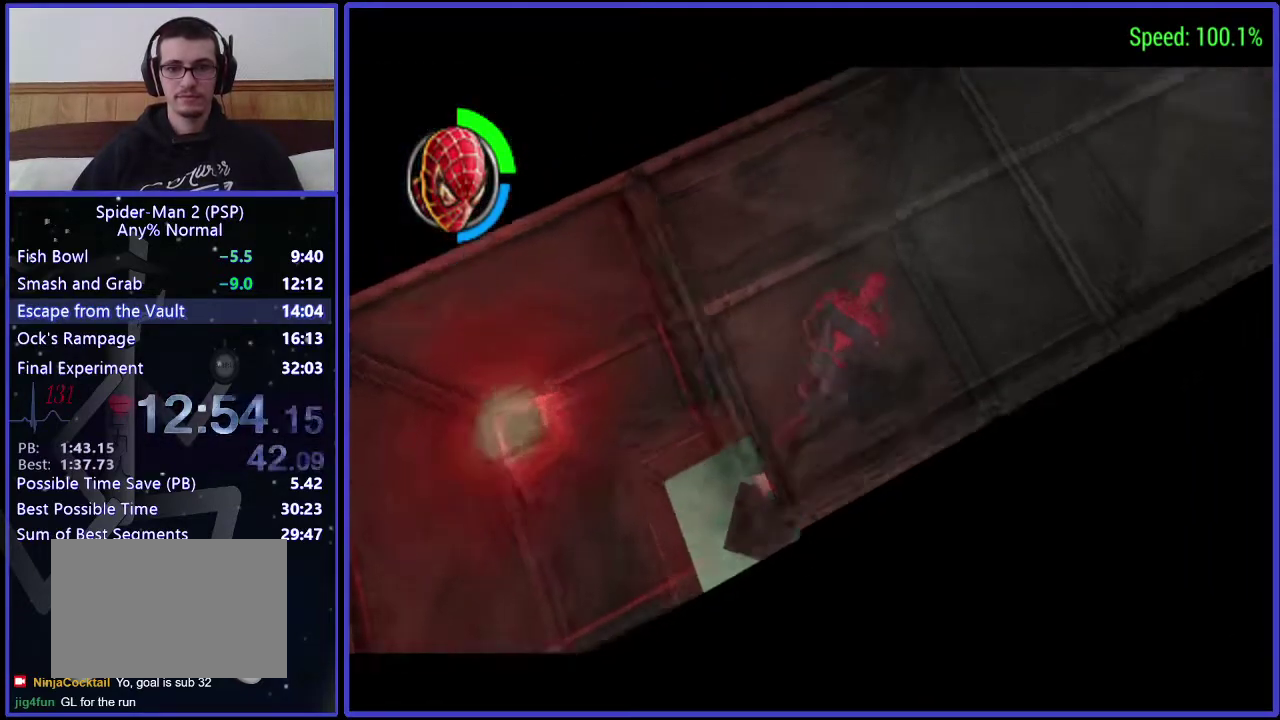
{"buttons": ["DPAD_RIGHT"], "left_stick": "center", "right_stick": "center", "events": [[267, "DPAD_UP", "up"]]}
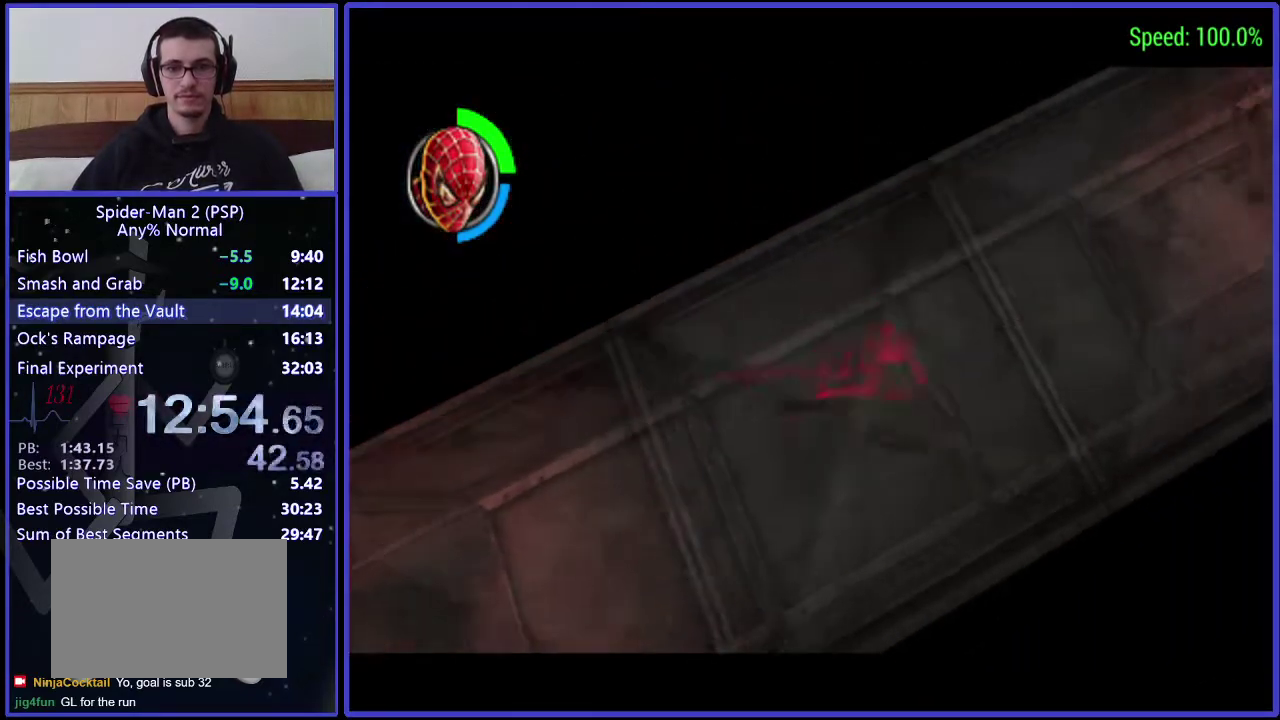
{"buttons": ["DPAD_UP", "DPAD_RIGHT"], "left_stick": "center", "right_stick": "center", "events": [[33, "DPAD_UP", "down"]]}
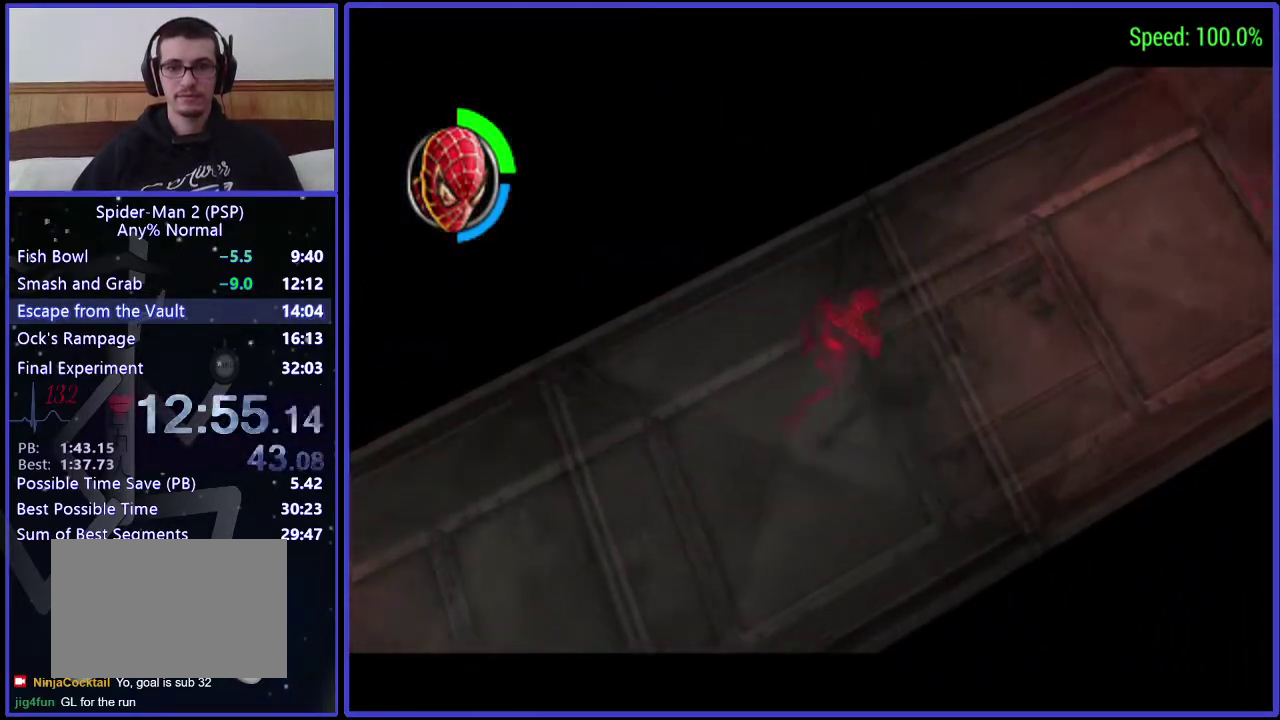
{"buttons": ["DPAD_UP"], "left_stick": "center", "right_stick": "center", "events": [[33, "DPAD_UP", "up"], [233, "DPAD_UP", "down"], [333, "right_stick", "down"], [467, "DPAD_RIGHT", "up"], [467, "right_stick", "center"]]}
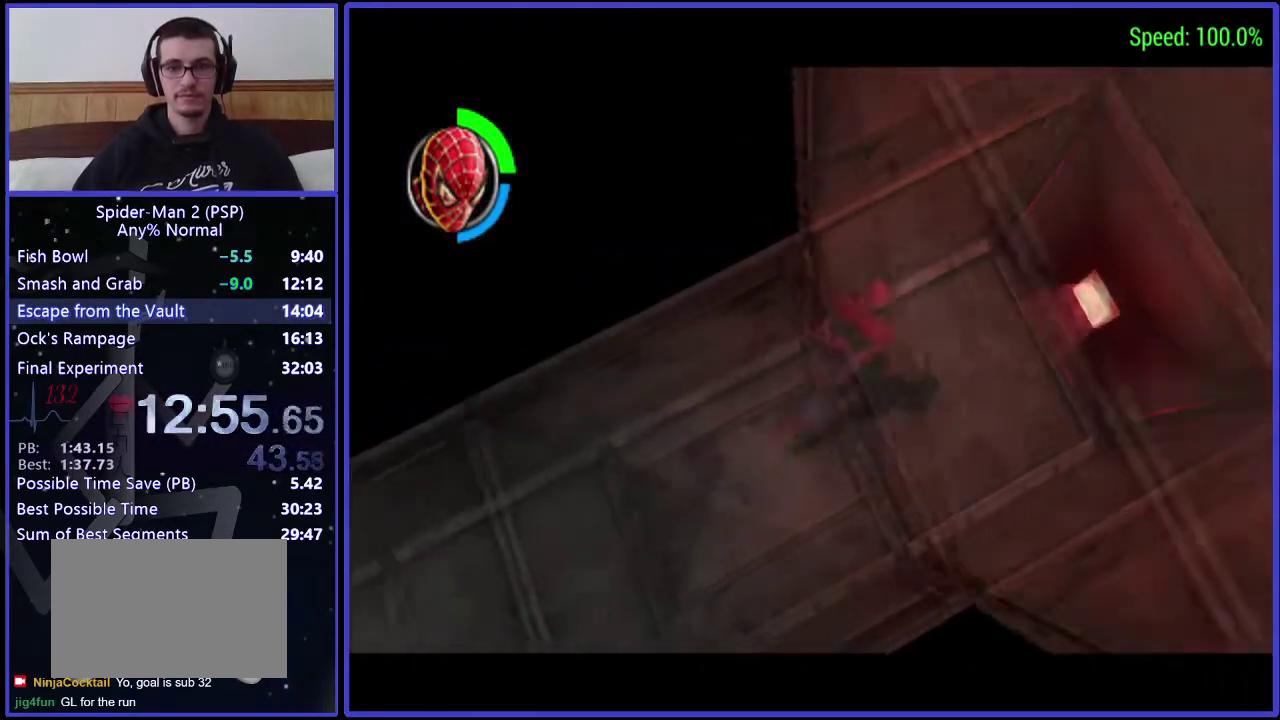
{"buttons": [], "left_stick": "center", "right_stick": "center", "events": [[100, "DPAD_UP", "up"], [167, "L1", "down"], [467, "L1", "up"]]}
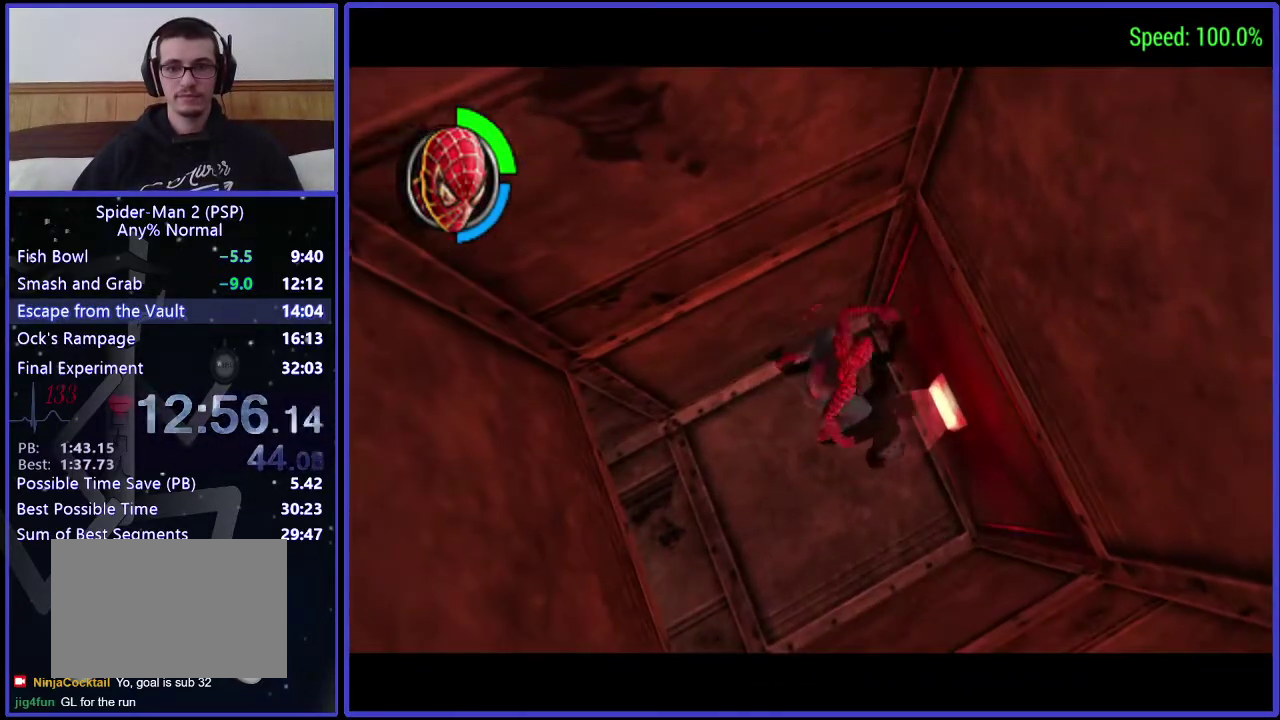
{"buttons": ["DPAD_RIGHT"], "left_stick": "center", "right_stick": "center", "events": [[167, "DPAD_RIGHT", "down"], [233, "right_stick", "down"], [400, "right_stick", "center"]]}
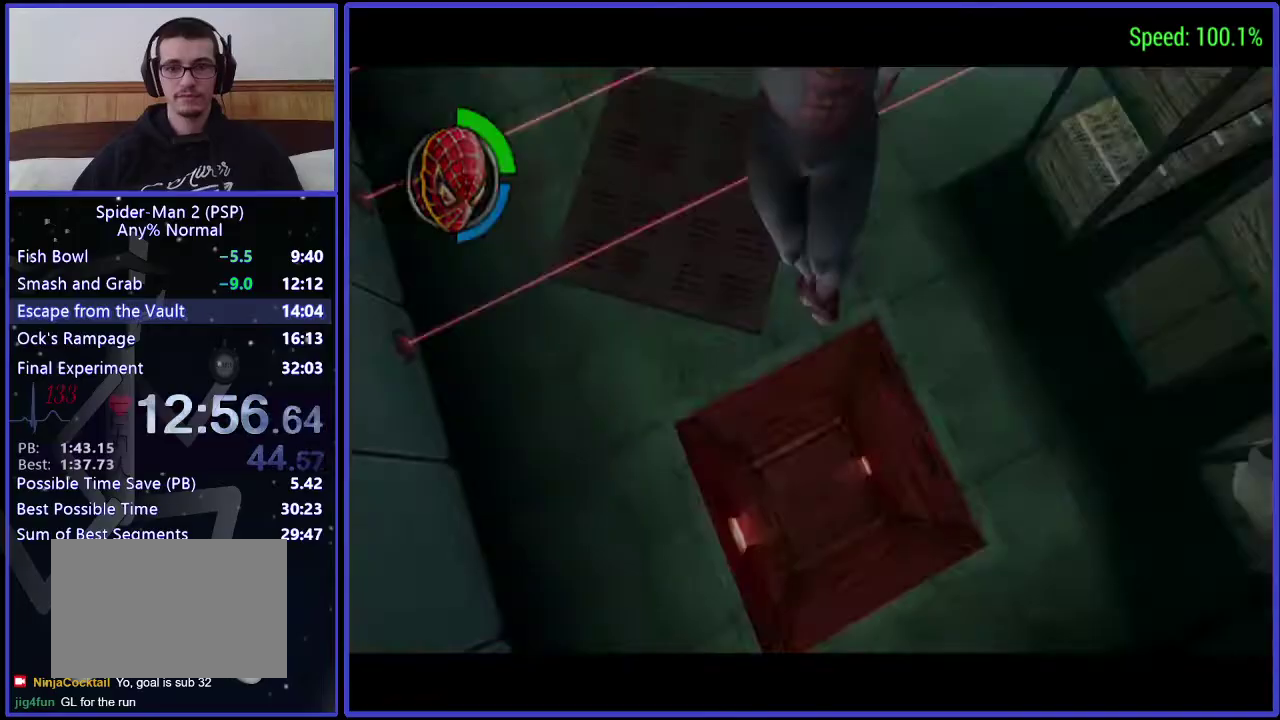
{"buttons": [], "left_stick": "center", "right_stick": "center", "events": [[100, "DPAD_RIGHT", "up"], [200, "A", "down"], [333, "A", "up"], [400, "A", "down"], [467, "A", "up"]]}
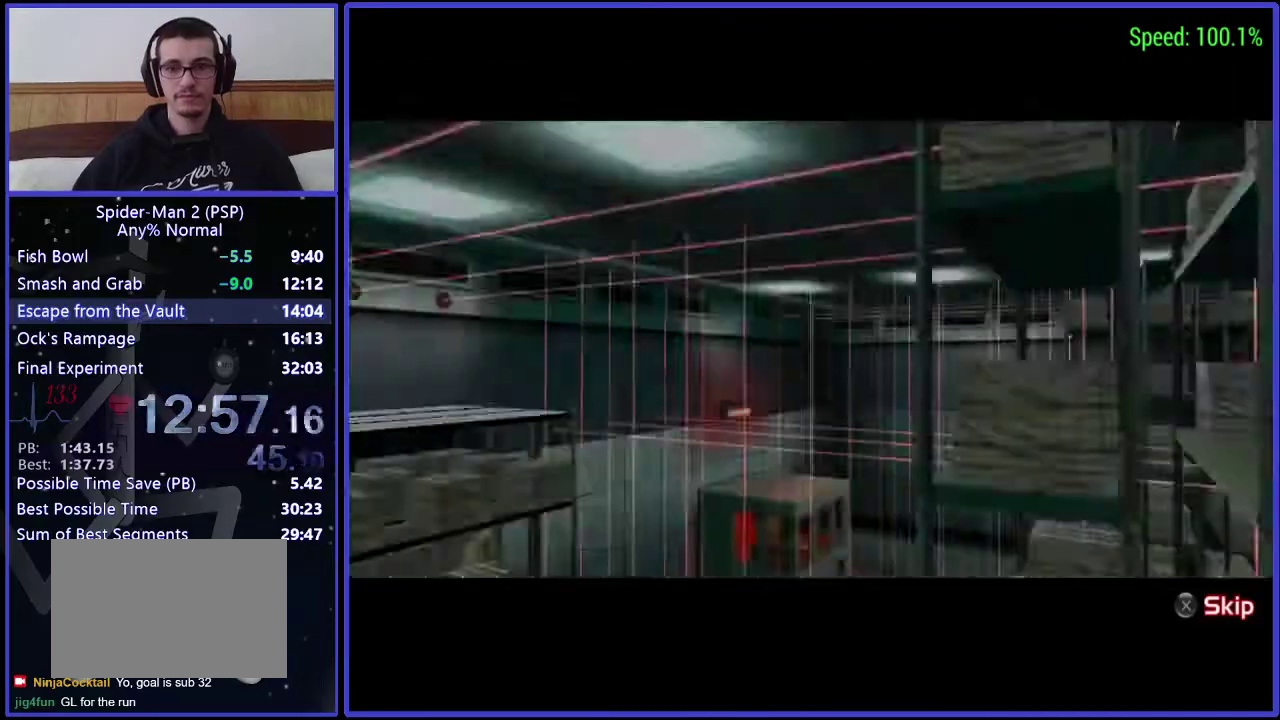
{"buttons": ["A"], "left_stick": "center", "right_stick": "center", "events": [[33, "A", "down"], [100, "A", "up"], [333, "A", "down"], [400, "A", "up"], [467, "A", "down"]]}
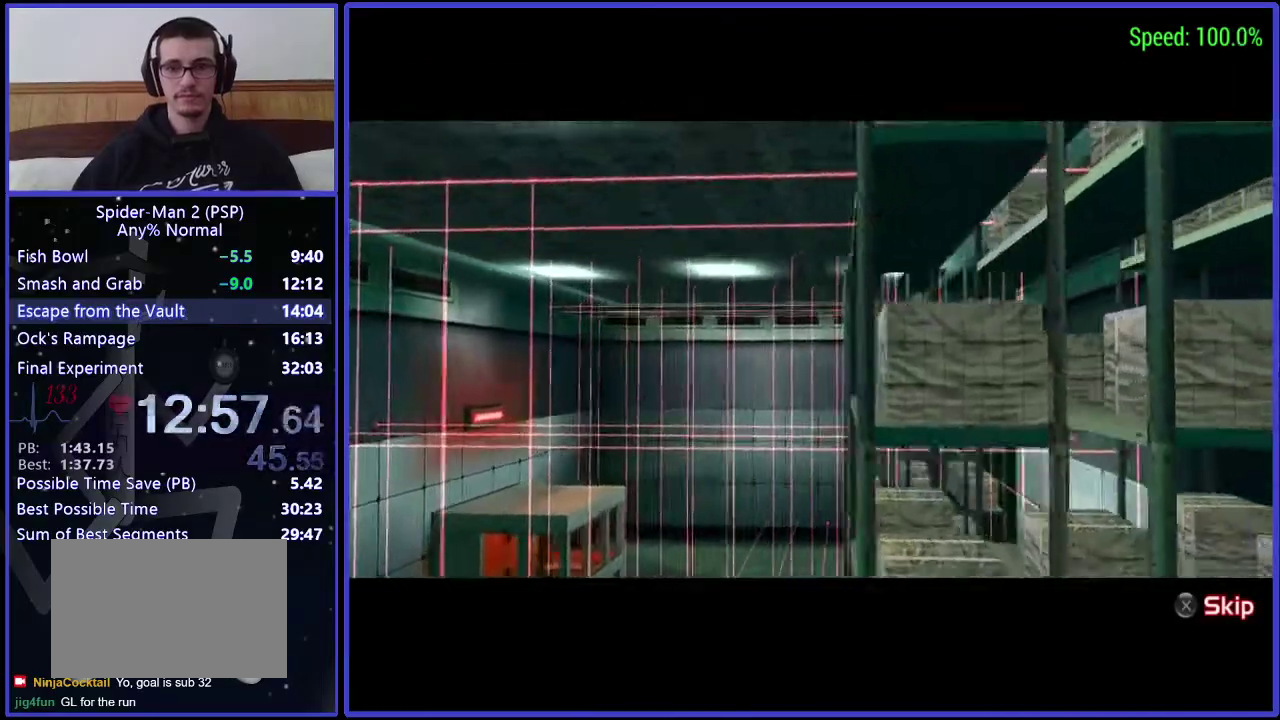
{"buttons": ["A", "DPAD_LEFT"], "left_stick": "center", "right_stick": "center", "events": [[33, "A", "up"], [100, "A", "down"], [333, "A", "up"], [400, "A", "down"], [467, "DPAD_LEFT", "down"]]}
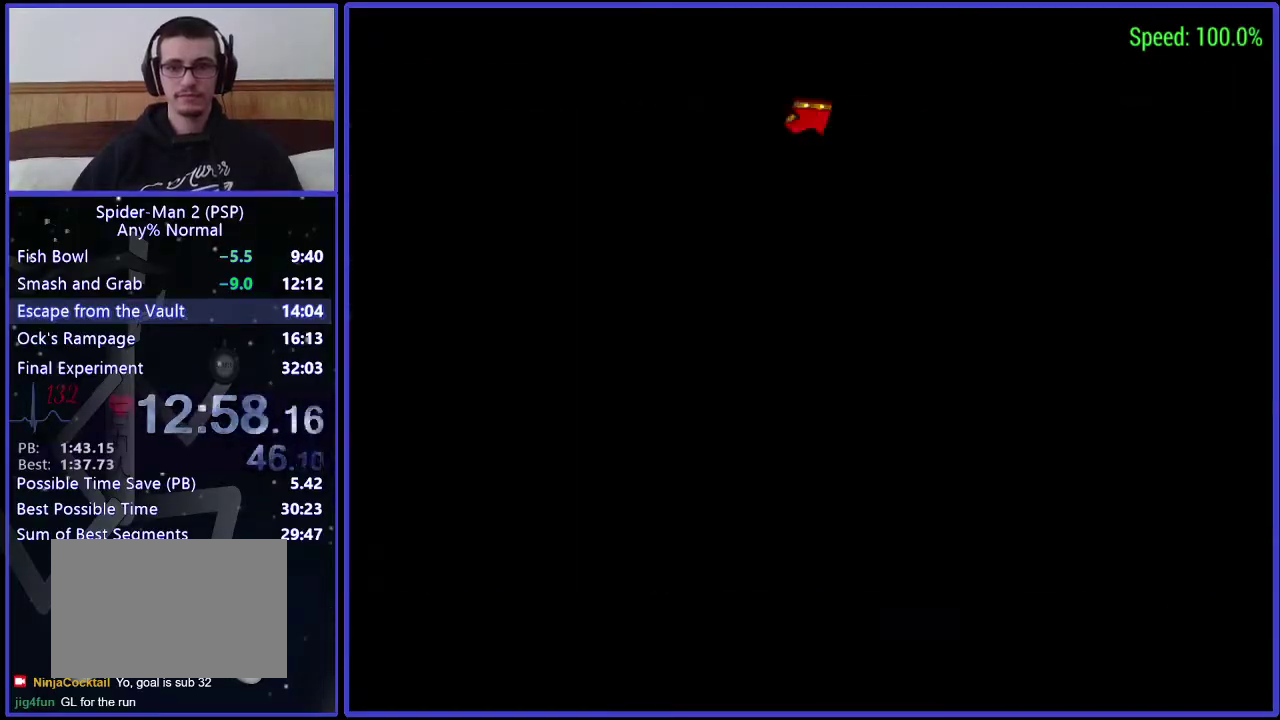
{"buttons": ["DPAD_UP"], "left_stick": "center", "right_stick": "center", "events": [[167, "A", "up"], [233, "A", "down"], [233, "DPAD_UP", "down"], [333, "A", "up"], [467, "DPAD_LEFT", "up"]]}
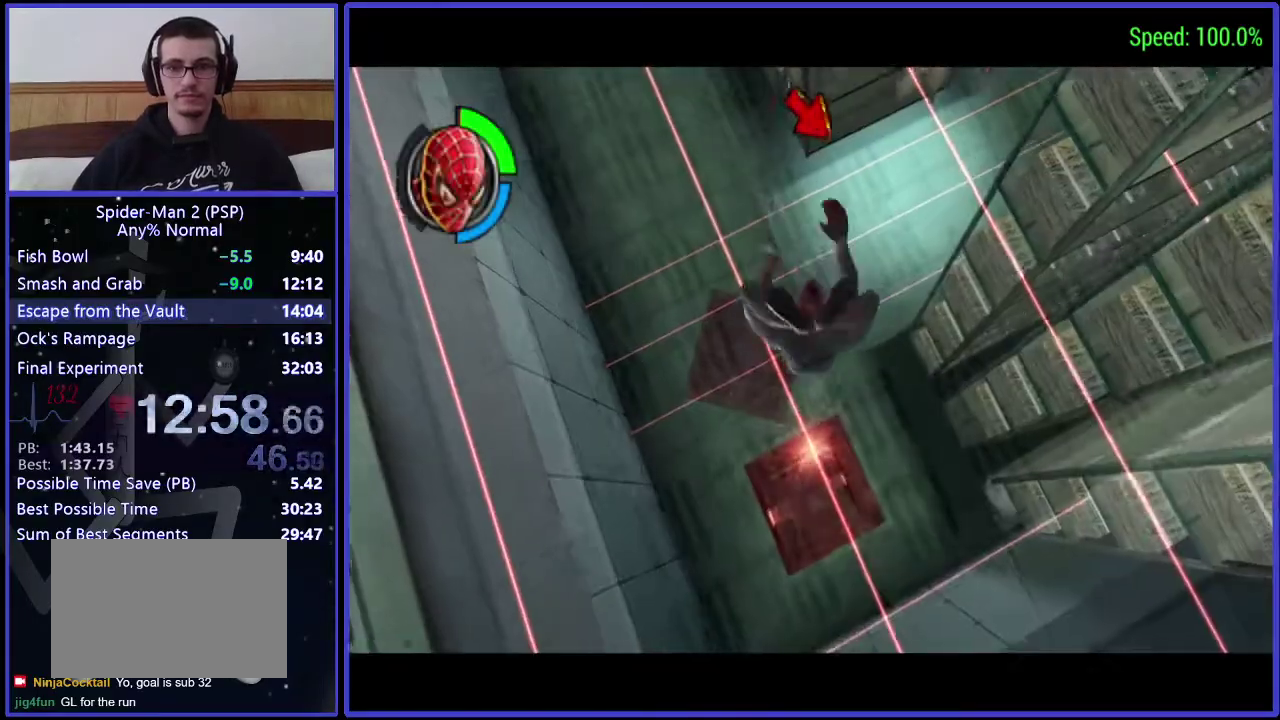
{"buttons": ["DPAD_UP"], "left_stick": "center", "right_stick": "center", "events": [[167, "A", "down"], [267, "A", "up"]]}
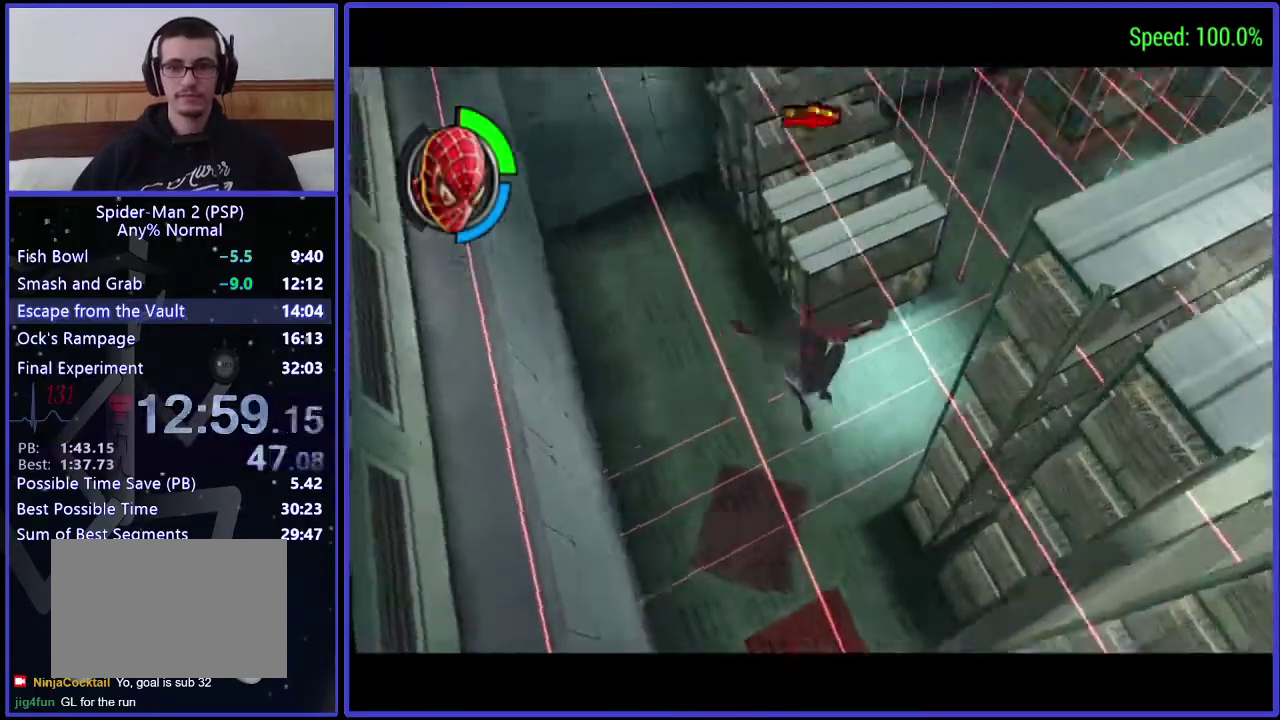
{"buttons": ["DPAD_RIGHT"], "left_stick": "center", "right_stick": "center", "events": [[100, "DPAD_RIGHT", "down"], [400, "DPAD_UP", "up"]]}
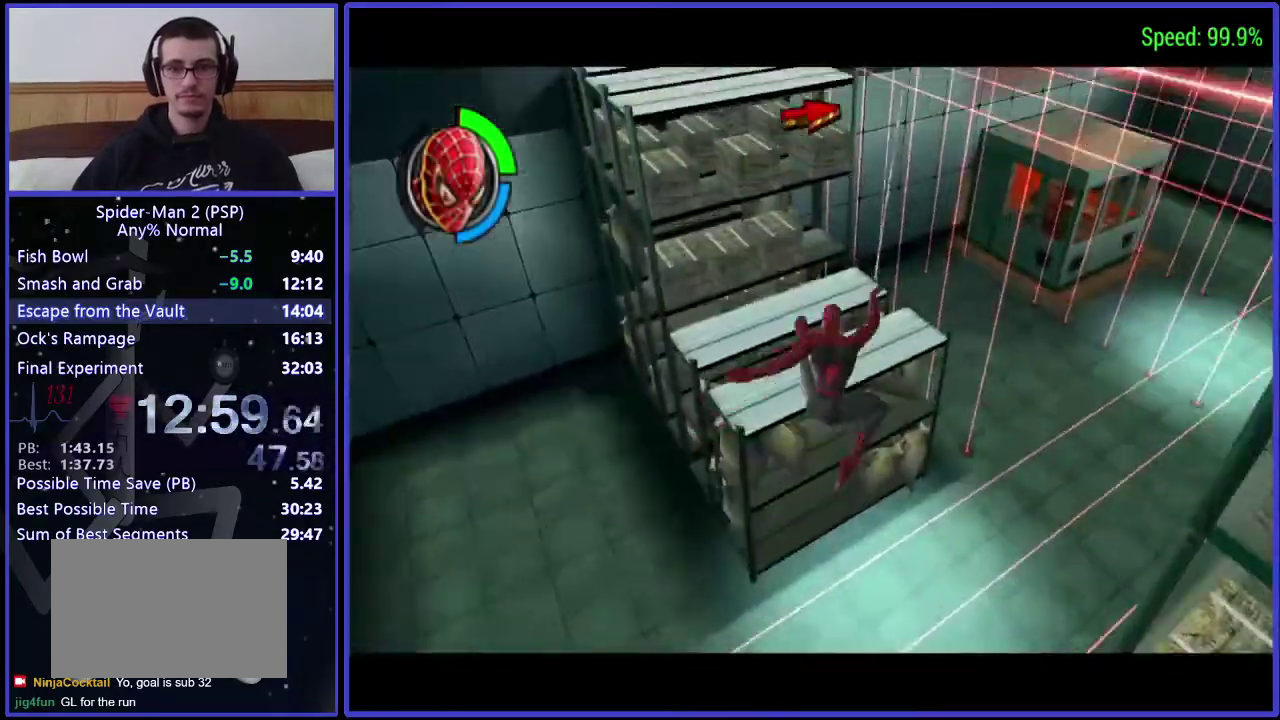
{"buttons": ["DPAD_RIGHT"], "left_stick": "center", "right_stick": "center", "events": [[100, "A", "down"], [167, "A", "up"], [167, "DPAD_UP", "down"], [267, "right_stick", "down"], [400, "DPAD_UP", "up"], [467, "right_stick", "center"]]}
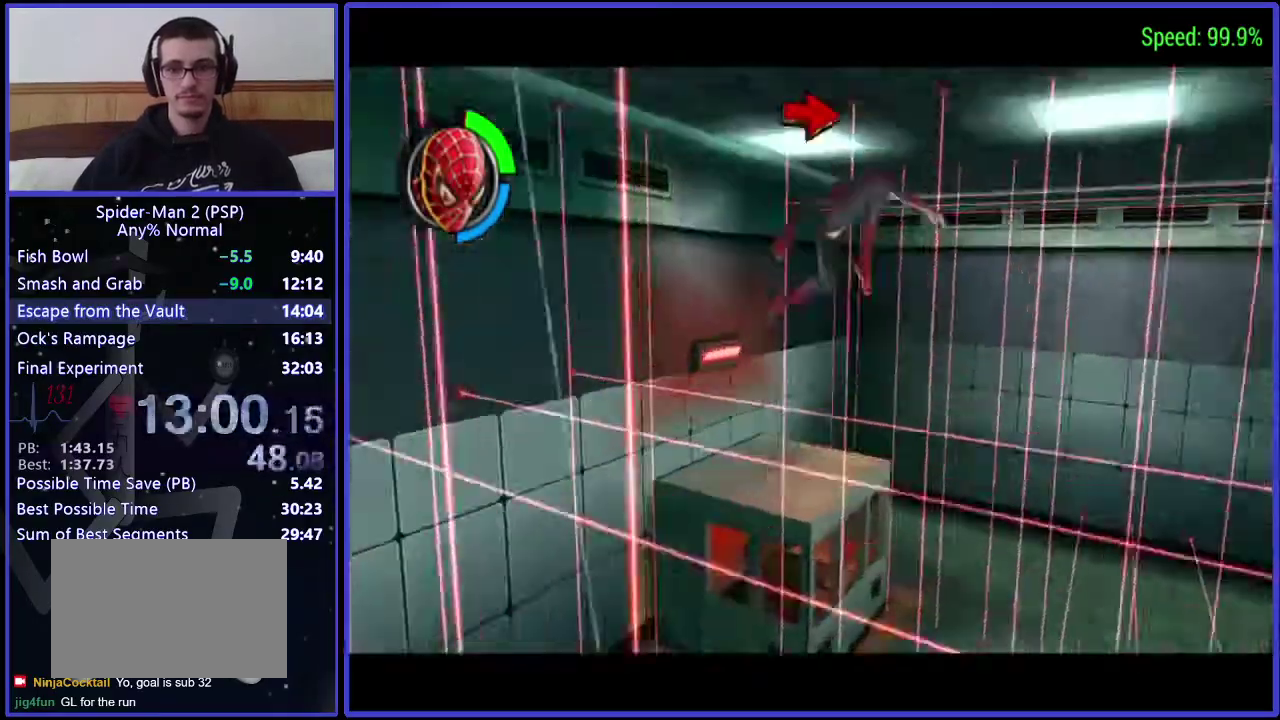
{"buttons": ["DPAD_UP"], "left_stick": "center", "right_stick": "center", "events": [[33, "DPAD_UP", "down"], [267, "DPAD_RIGHT", "up"]]}
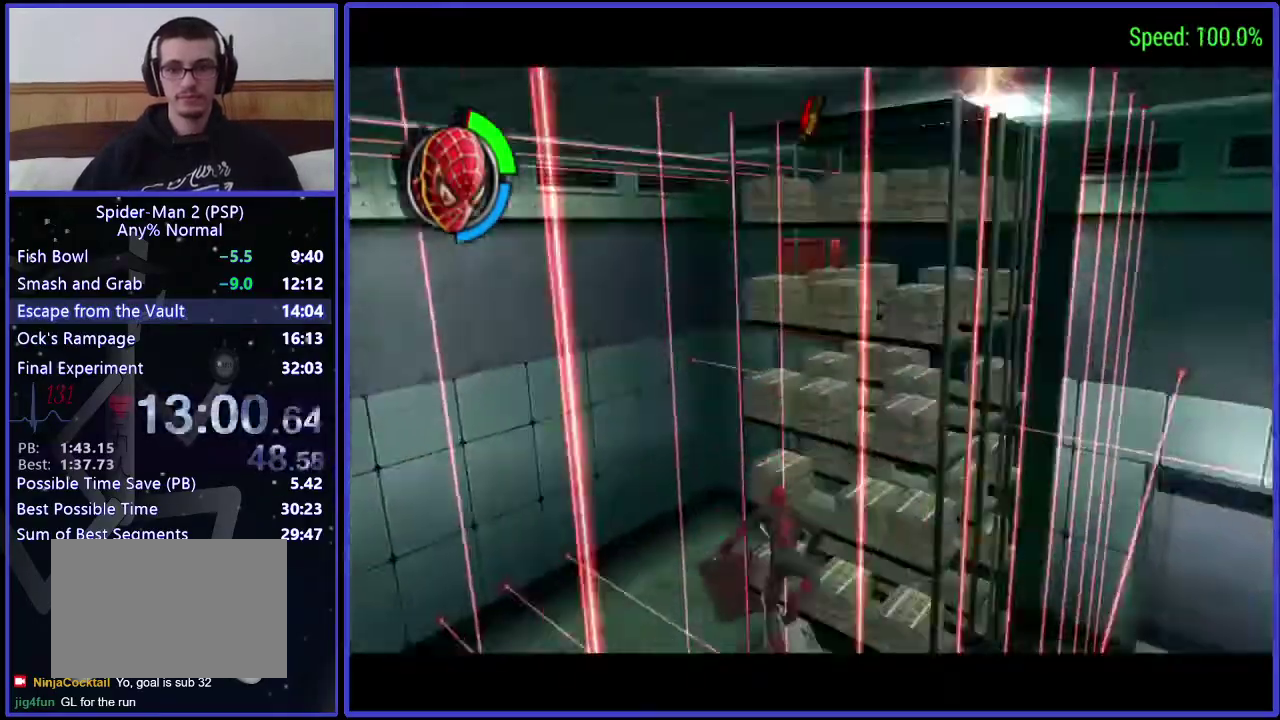
{"buttons": ["DPAD_UP", "DPAD_LEFT"], "left_stick": "center", "right_stick": "center", "events": [[400, "DPAD_LEFT", "down"]]}
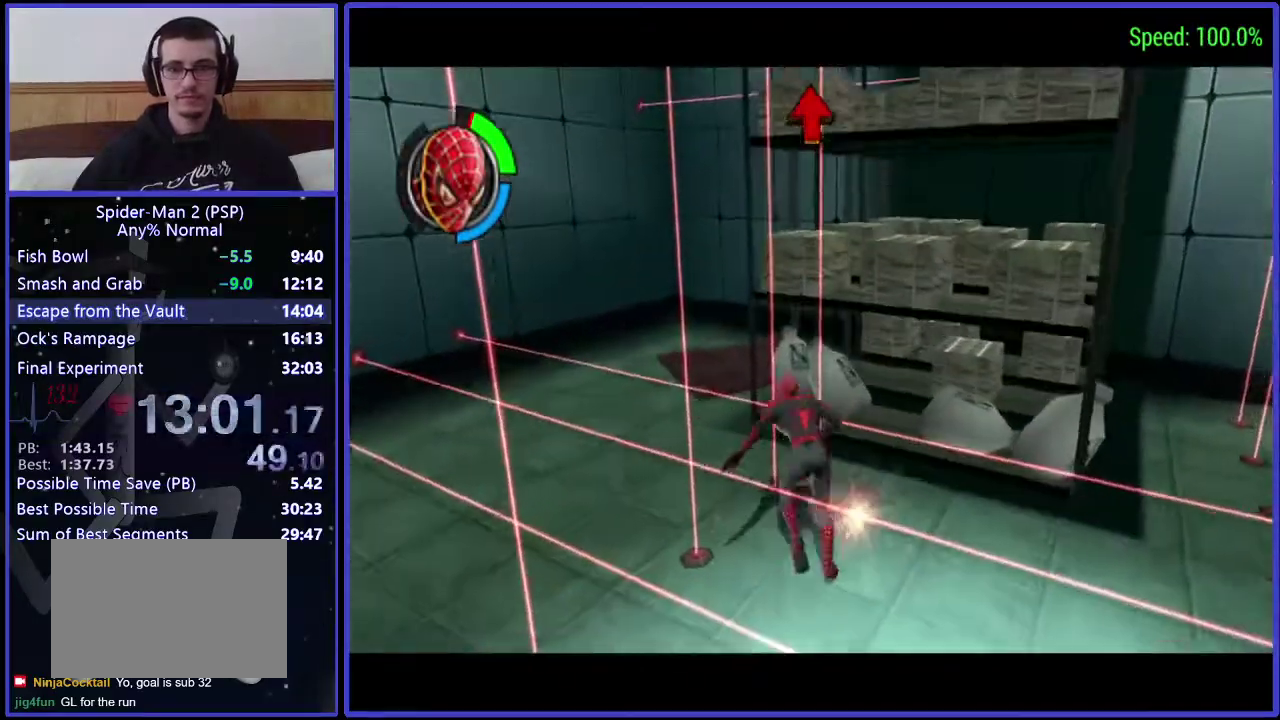
{"buttons": ["DPAD_UP"], "left_stick": "center", "right_stick": "center", "events": [[267, "DPAD_LEFT", "up"]]}
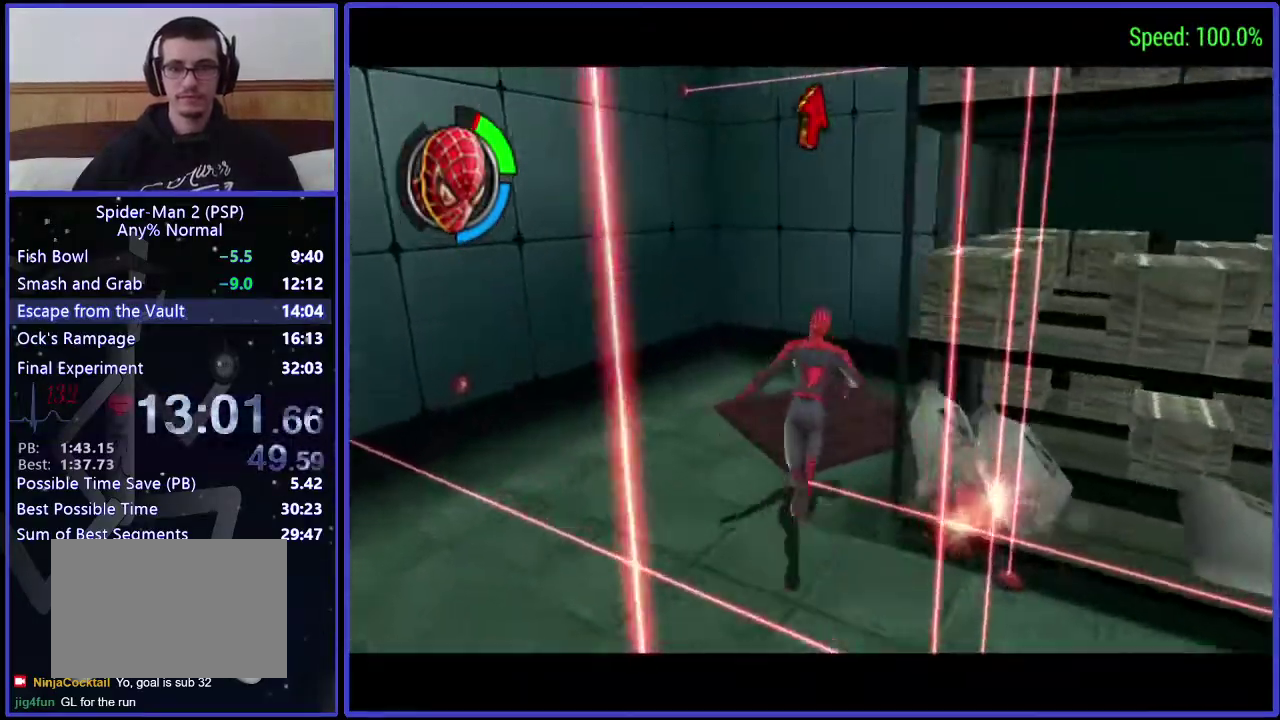
{"buttons": ["DPAD_UP", "DPAD_RIGHT"], "left_stick": "center", "right_stick": "center", "events": [[267, "A", "down"], [267, "DPAD_RIGHT", "down"], [400, "A", "up"]]}